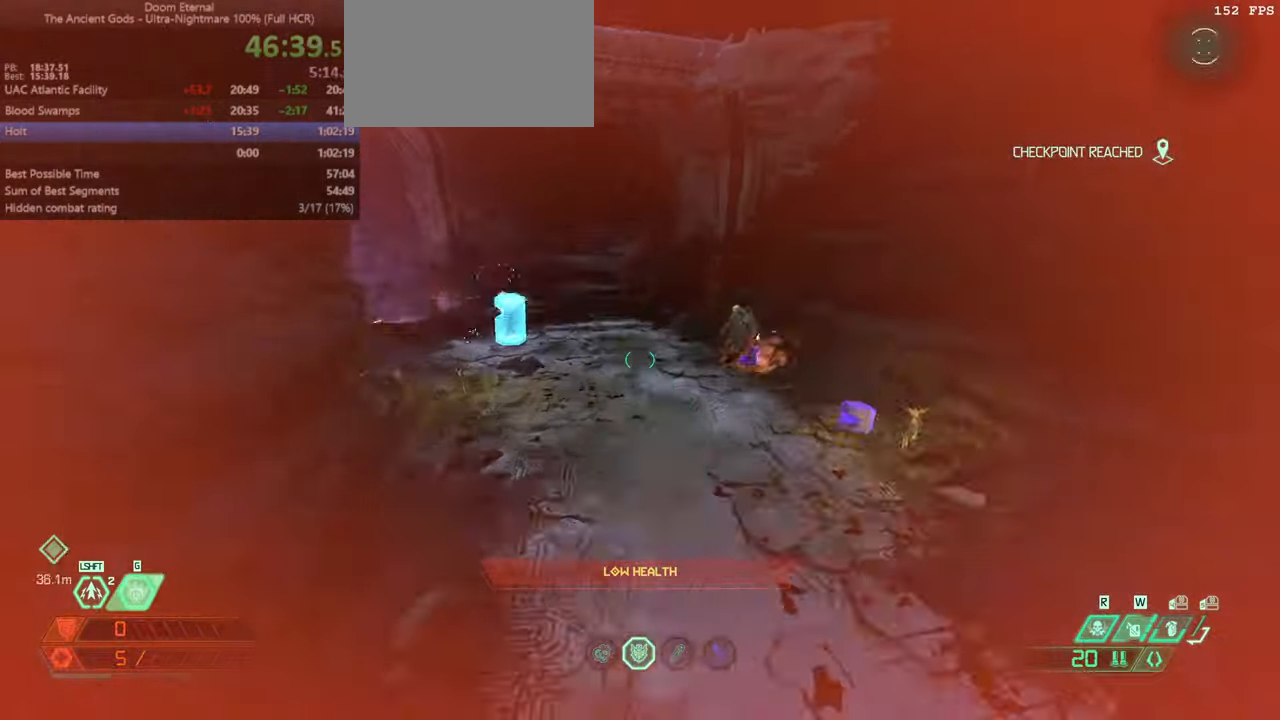
Gameplay with keyboard and mouse; each line is a JSON object with the keys and mouse buttons held at the frame after it. "events" lists presses ("down") and releases ("up") of "bfg", "bl", "bw", "cg", "cs", "csg", "dash", "fb", "fw", "hc", "jump", "l", "mel", "orc", "pr", "r", "rl", "ssg", "mouse_left", "mouse_wheel" and "mouse_right" between this image and that frame as [ms after this image, input, new state], when the widget could be followed in between. "mouse_left", "mouse_wheel", "mouse_right" = the "left", "wheel", "right" buttons of the "mouse" list. No other keys are recorded. "wheel" means that the mouse wheel is clicked or scrolled. Key names are as the overlay labels them; some are game actions (e.g. jump) rather than physical keys. Not read: mod mouse_move ww.
{"keys": ["fw"], "mouse": [], "events": [[166, "mouse_wheel", "down"], [233, "mouse_wheel", "up"]]}
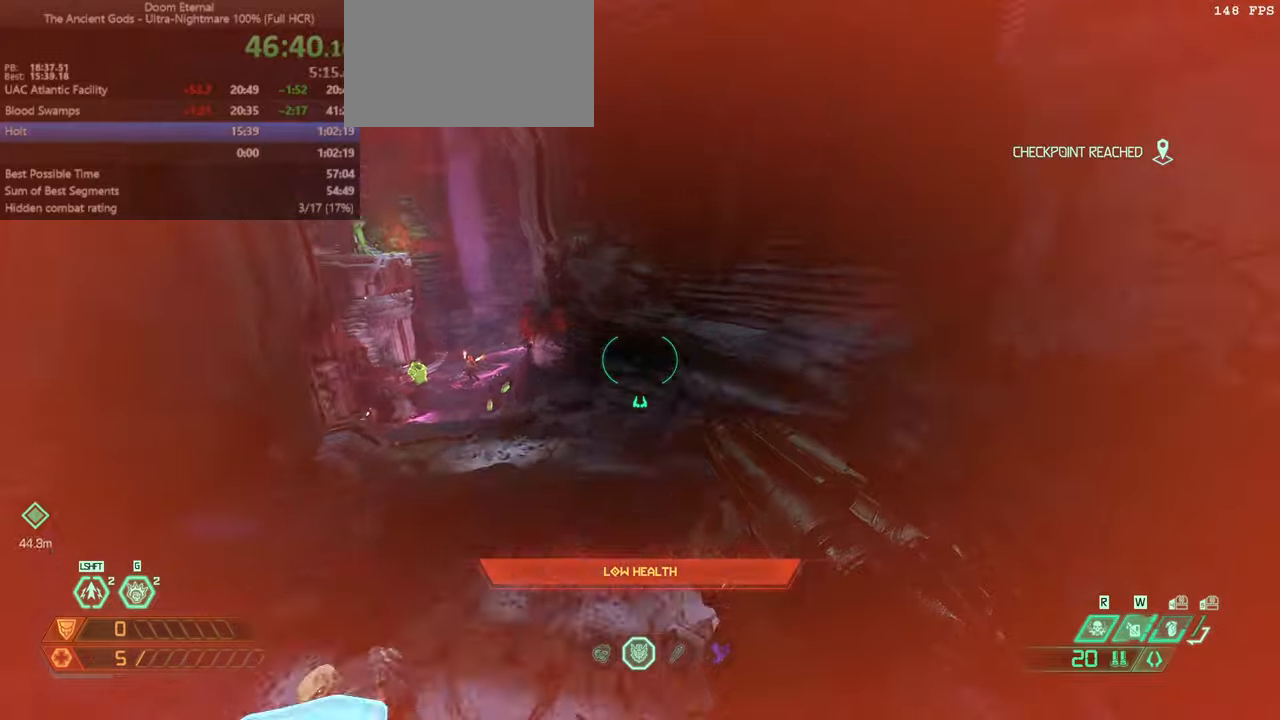
{"keys": ["fw"], "mouse": ["right"], "events": [[400, "mouse_right", "down"]]}
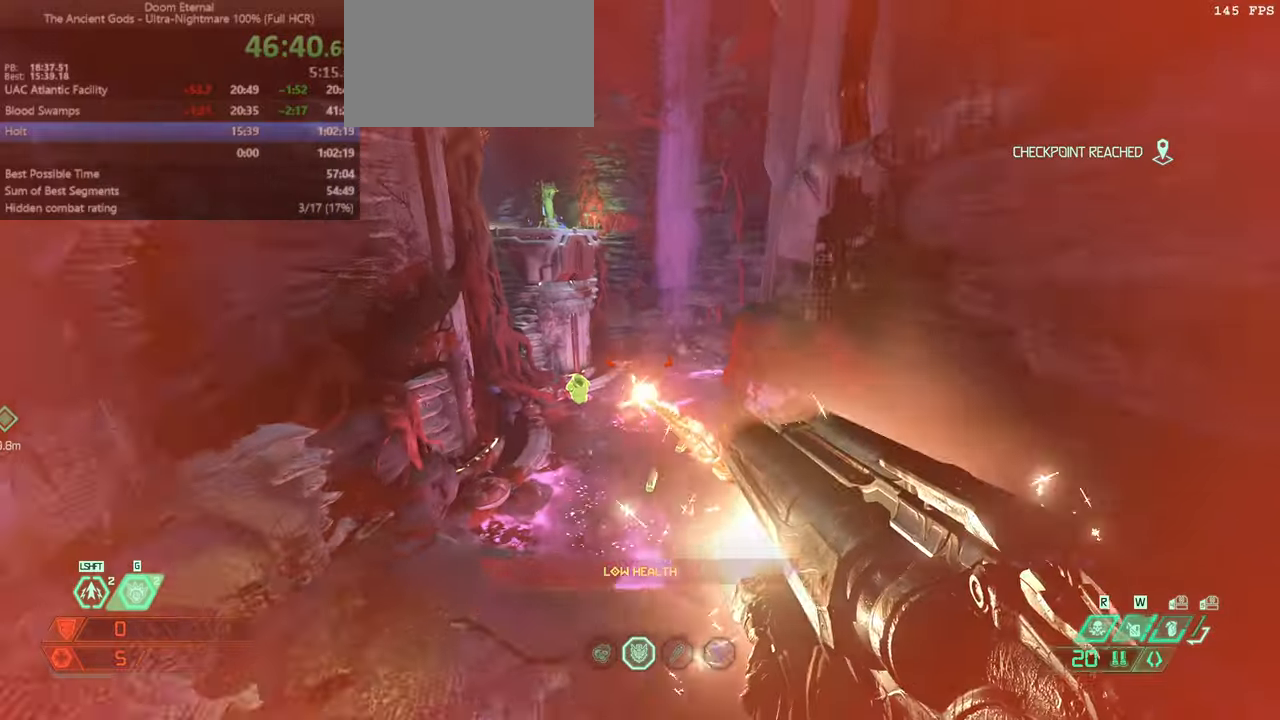
{"keys": ["fw"], "mouse": [], "events": [[34, "mouse_right", "up"]]}
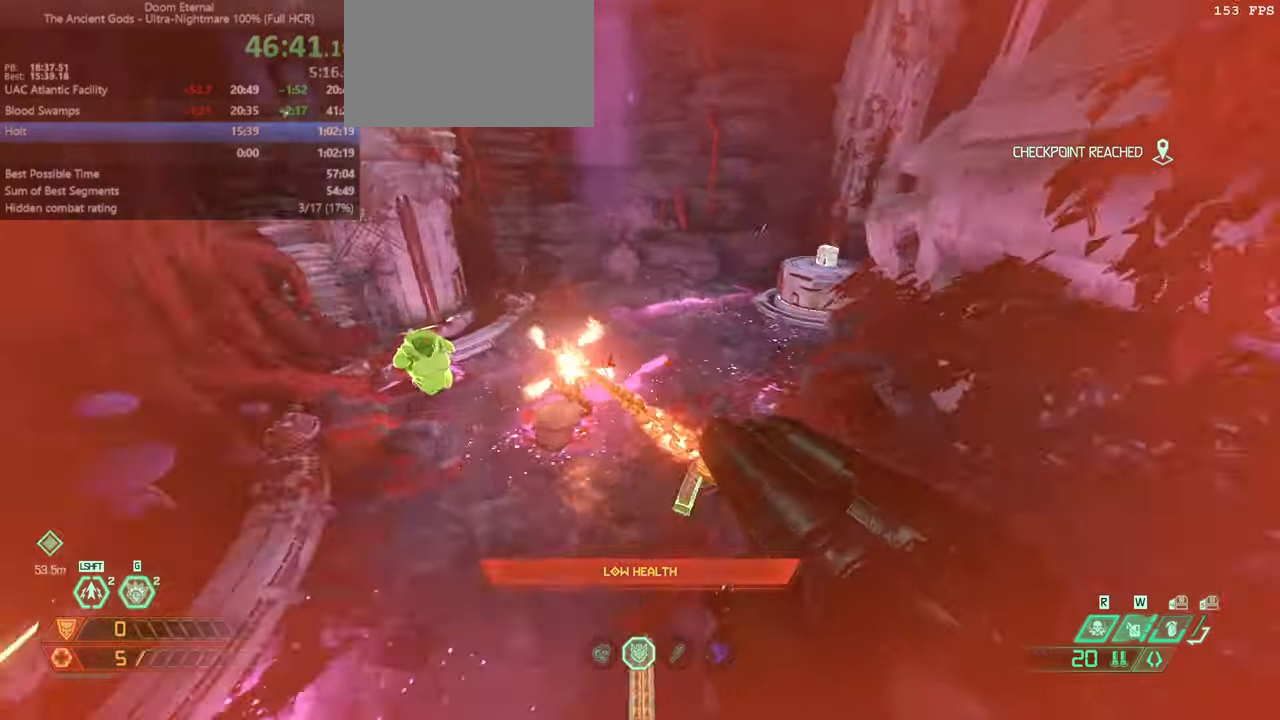
{"keys": ["fw"], "mouse": [], "events": [[100, "jump", "down"], [300, "jump", "up"]]}
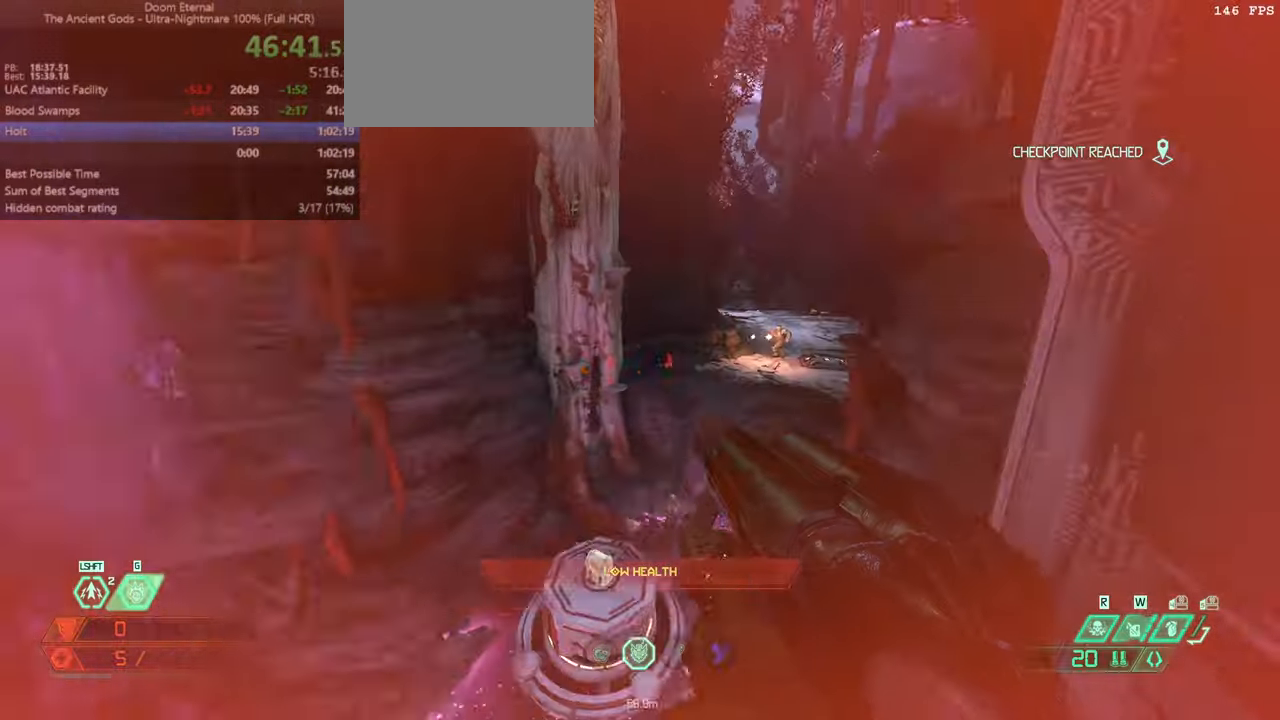
{"keys": ["fw"], "mouse": [], "events": [[300, "dash", "down"], [434, "dash", "up"]]}
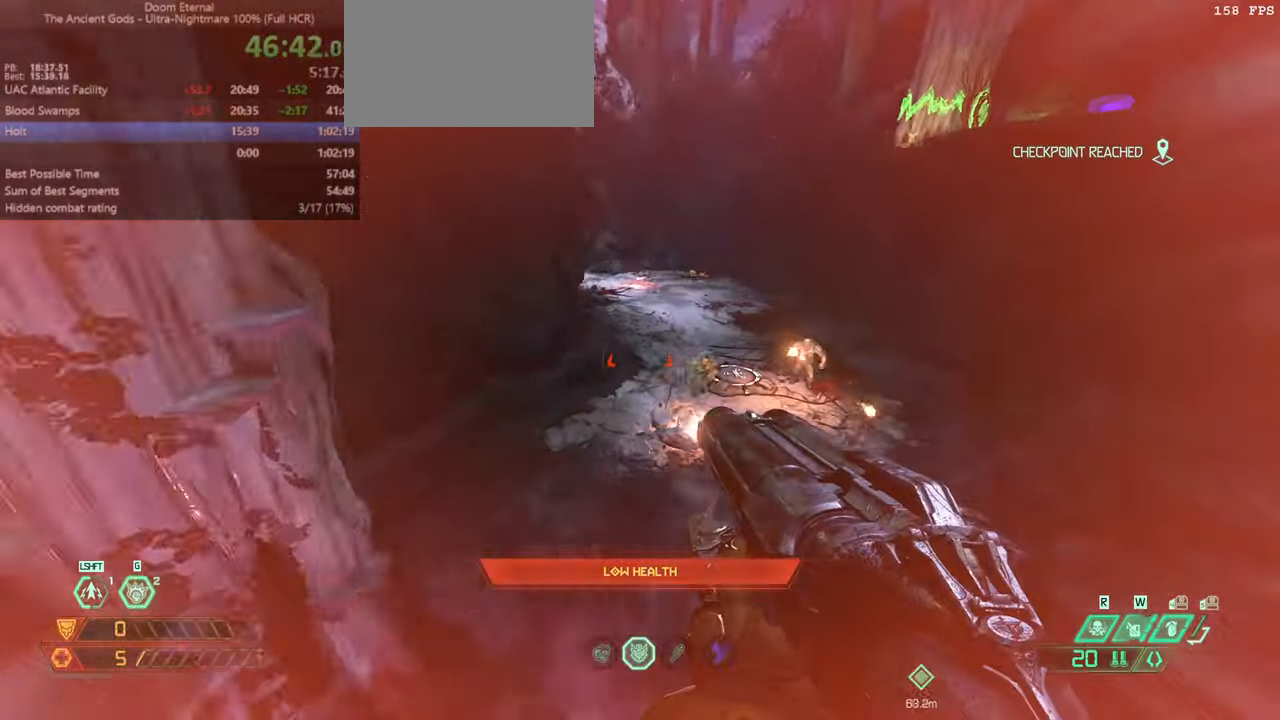
{"keys": ["fw"], "mouse": [], "events": [[34, "fb", "down"], [134, "fb", "up"]]}
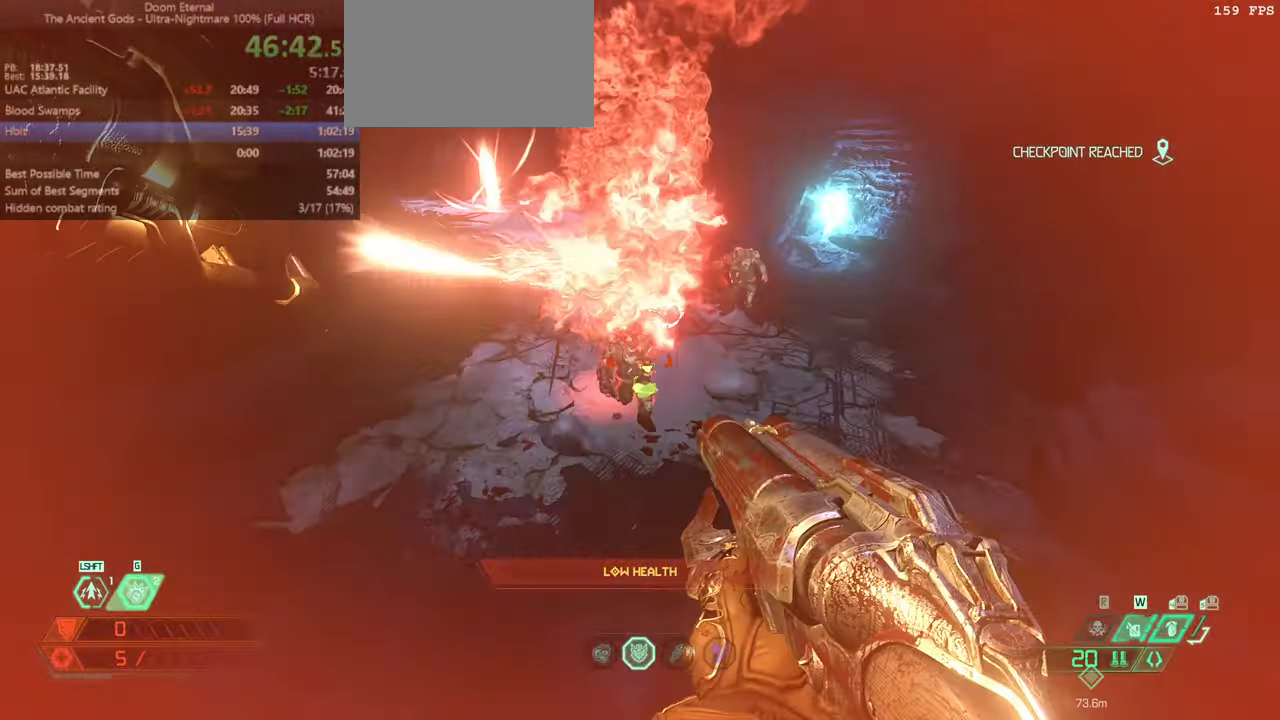
{"keys": ["fw", "jump", "l"], "mouse": [], "events": [[167, "l", "down"], [167, "mouse_left", "down"], [300, "mouse_left", "up"], [434, "jump", "down"]]}
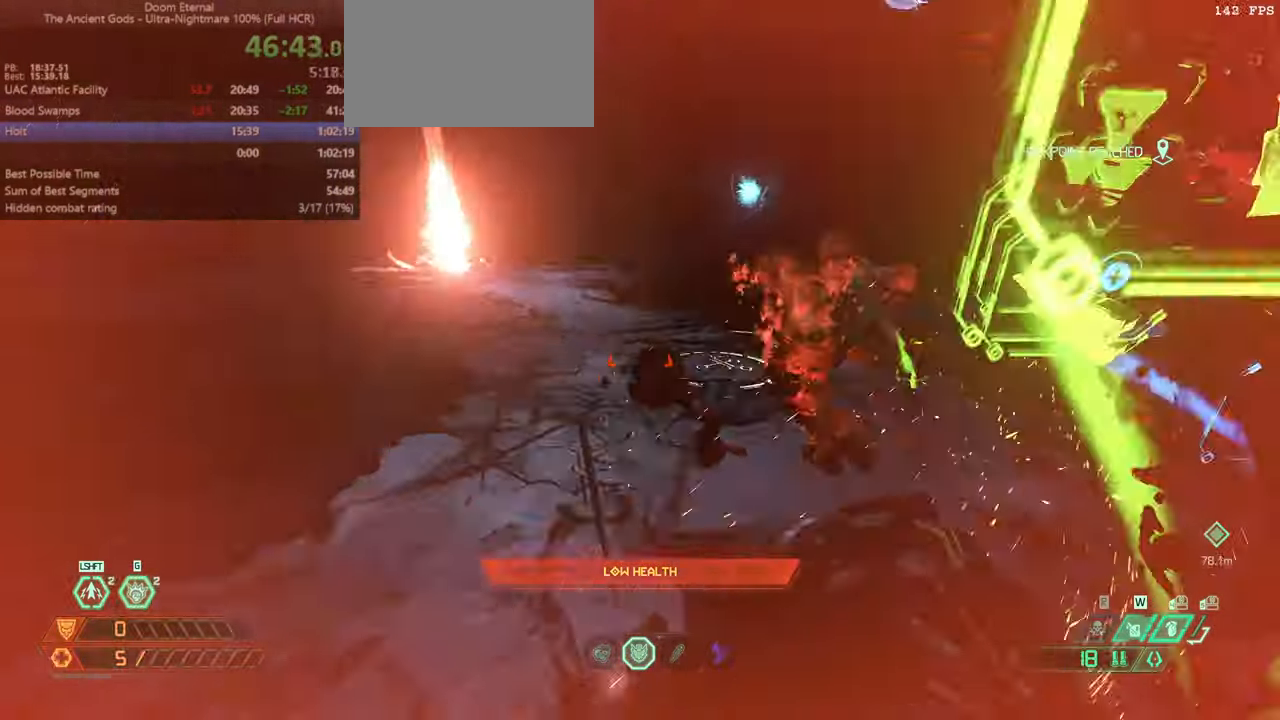
{"keys": ["fw"], "mouse": [], "events": [[34, "jump", "up"], [34, "l", "up"], [167, "jump", "down"], [267, "jump", "up"]]}
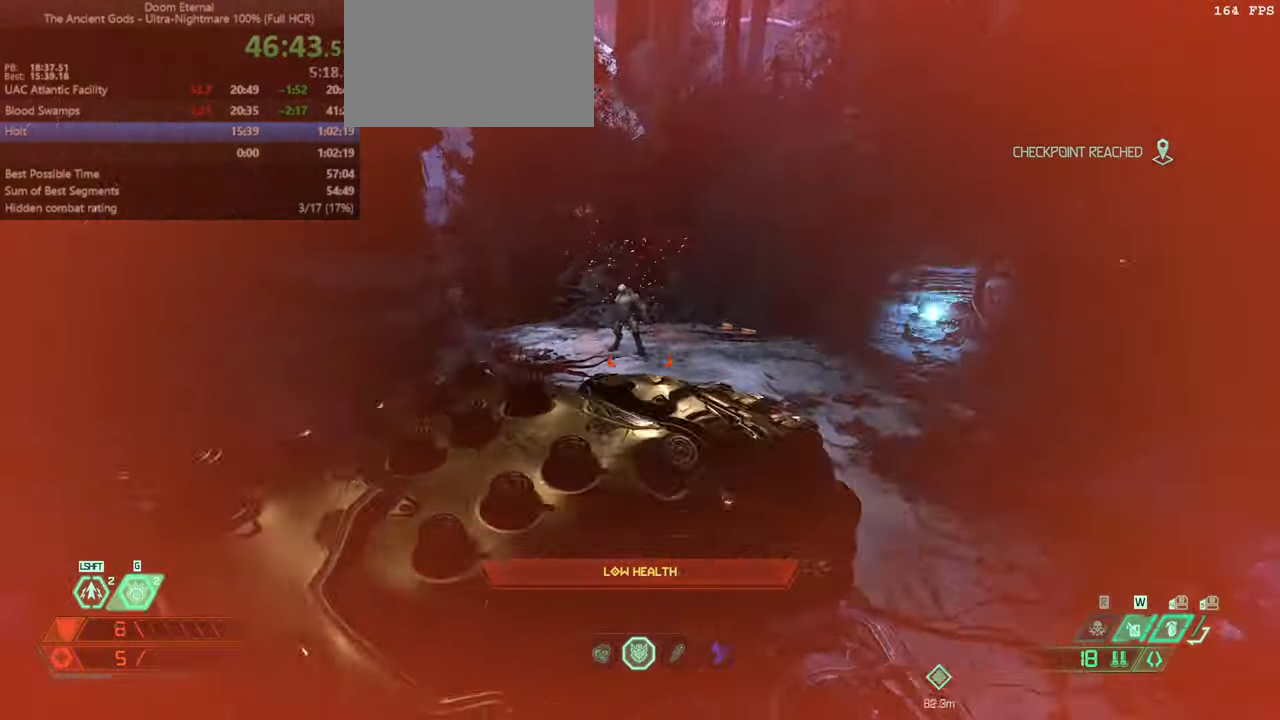
{"keys": ["fw"], "mouse": [], "events": [[34, "dash", "down"], [167, "dash", "up"], [267, "bl", "down"], [367, "bl", "up"]]}
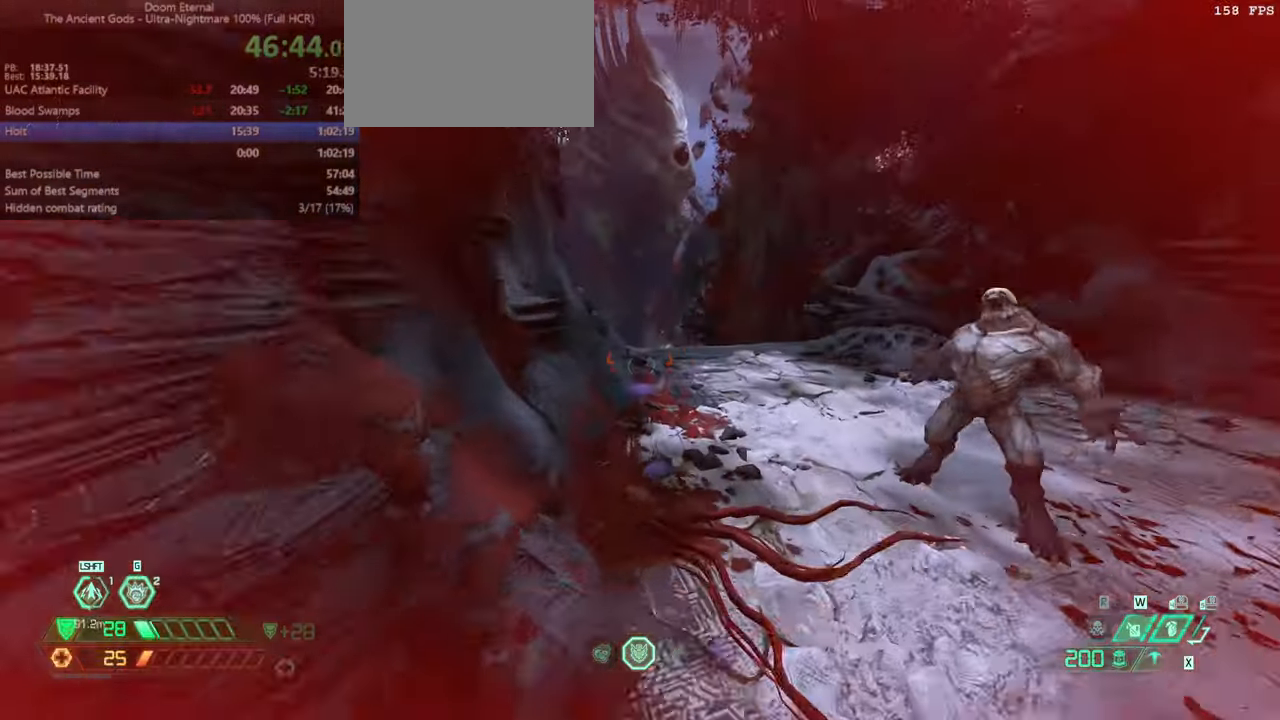
{"keys": ["fw"], "mouse": [], "events": [[234, "dash", "down"], [334, "dash", "up"]]}